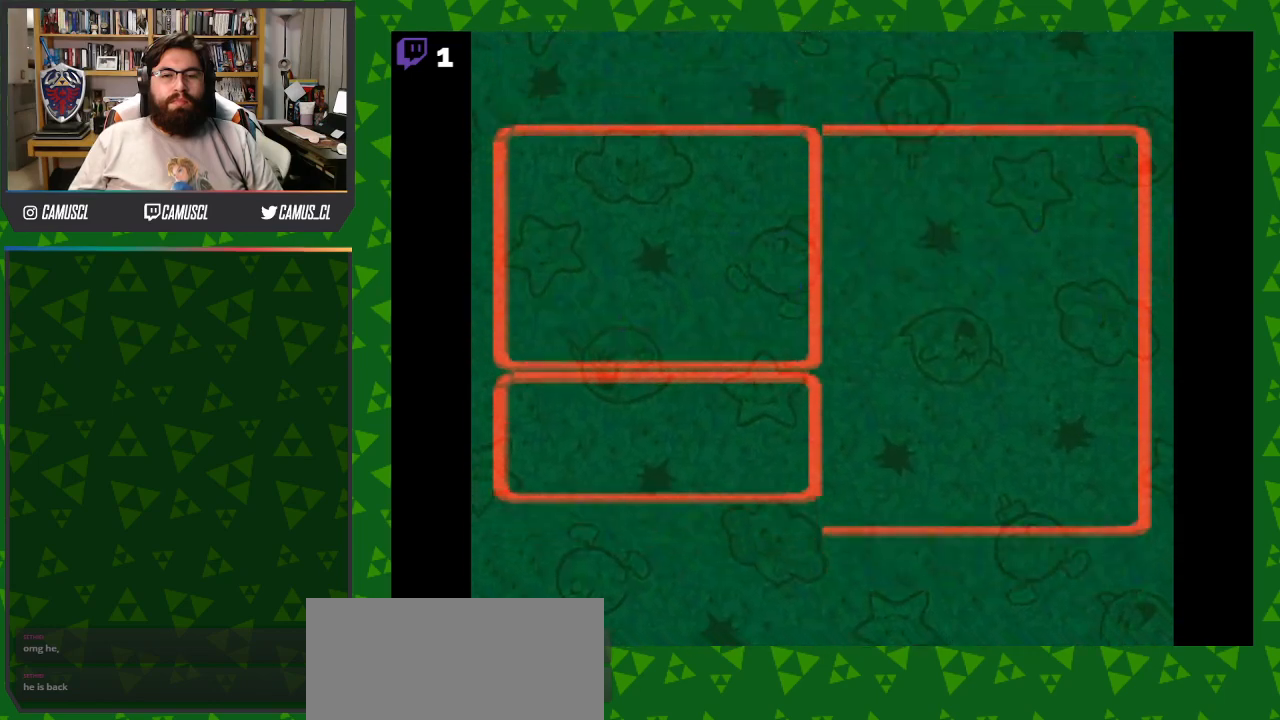
Gameplay with a controller (Nintendo layout); each line is a JSON object with the inputs held at the frame after it. "events" lists button and stick changes between this image and that frame as [ms after this image, input, new state], when the widget could be followed in between. Not read: L3 R1 R3.
{"buttons": [], "events": []}
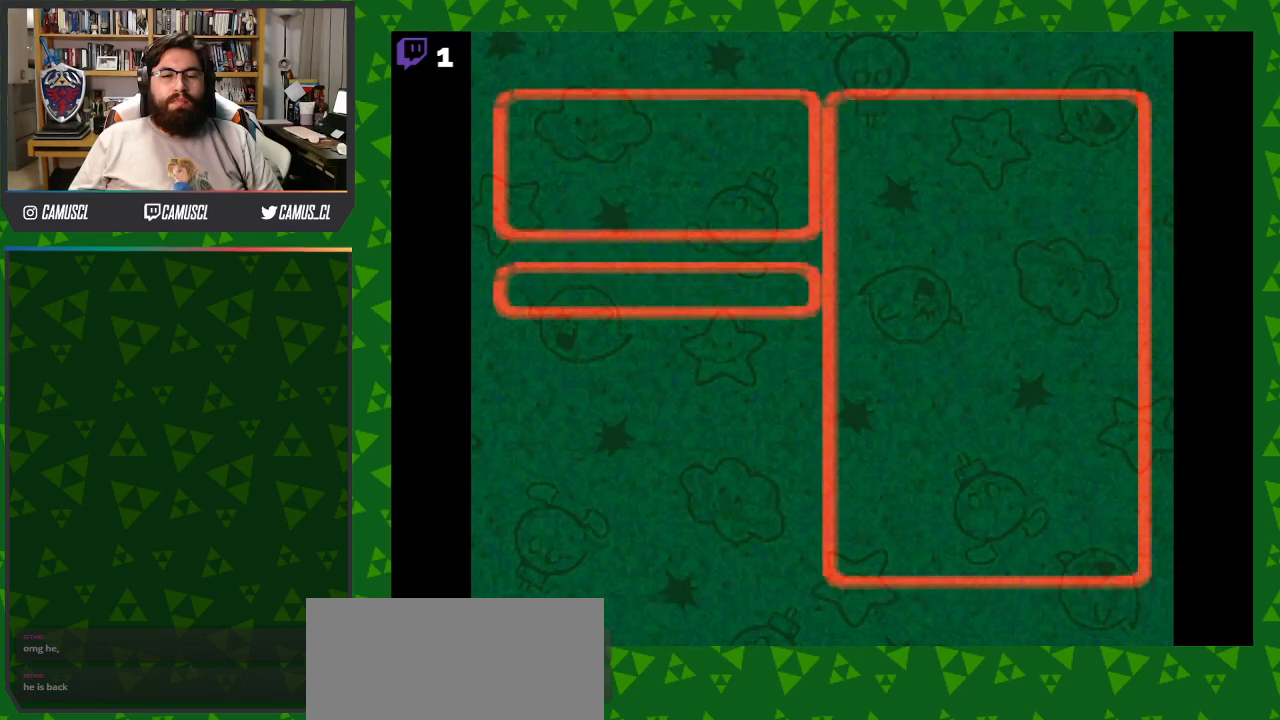
{"buttons": ["DPAD_UP"], "events": [[467, "DPAD_UP", "down"]]}
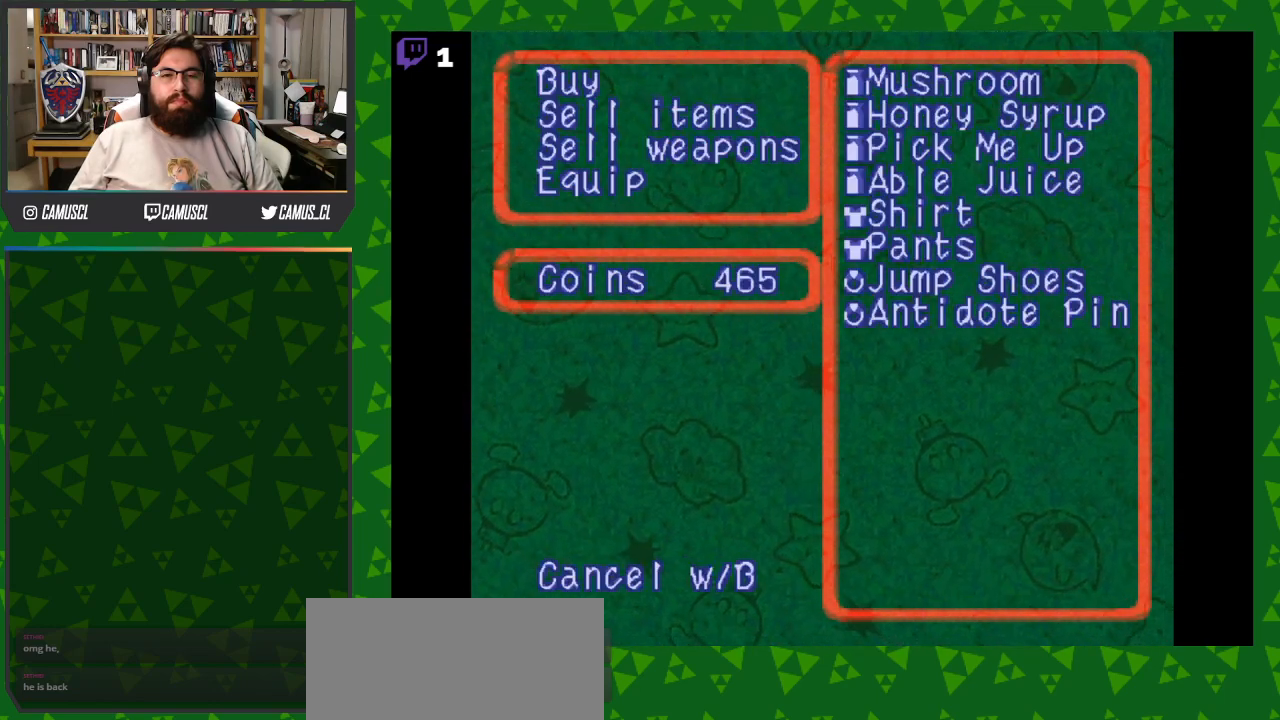
{"buttons": [], "events": [[117, "DPAD_UP", "up"], [217, "A", "down"], [367, "A", "up"]]}
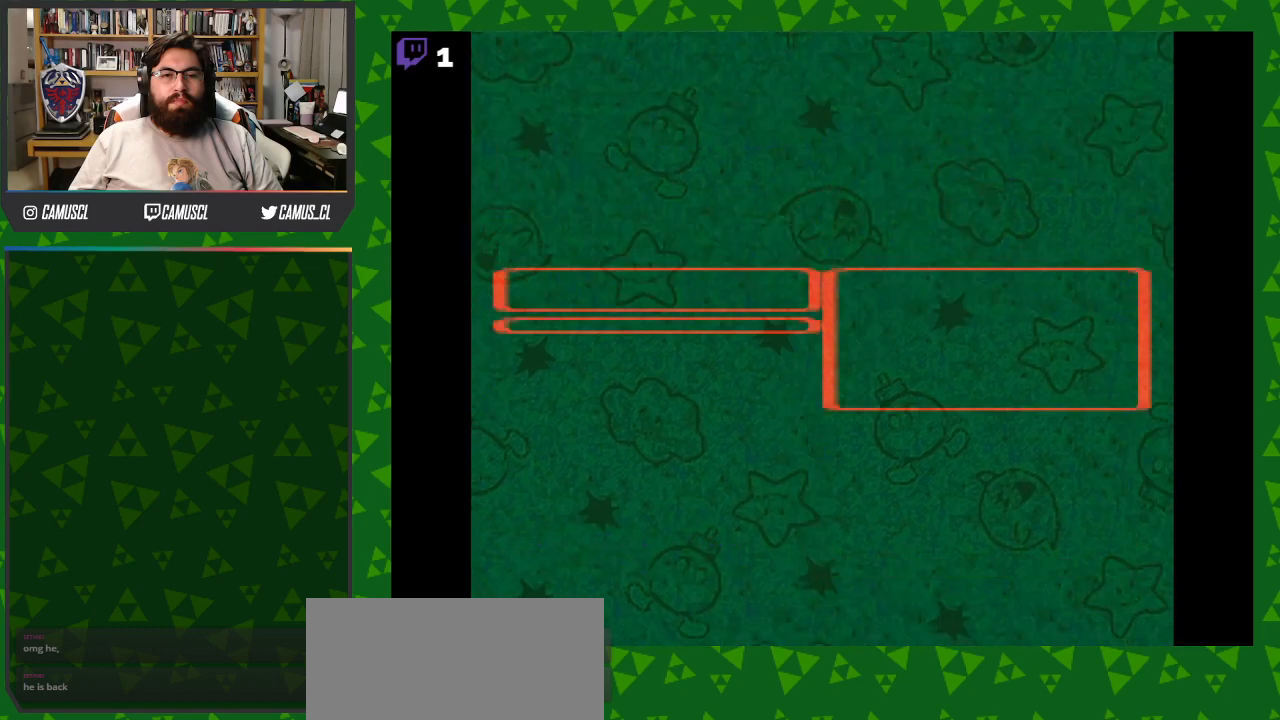
{"buttons": [], "events": []}
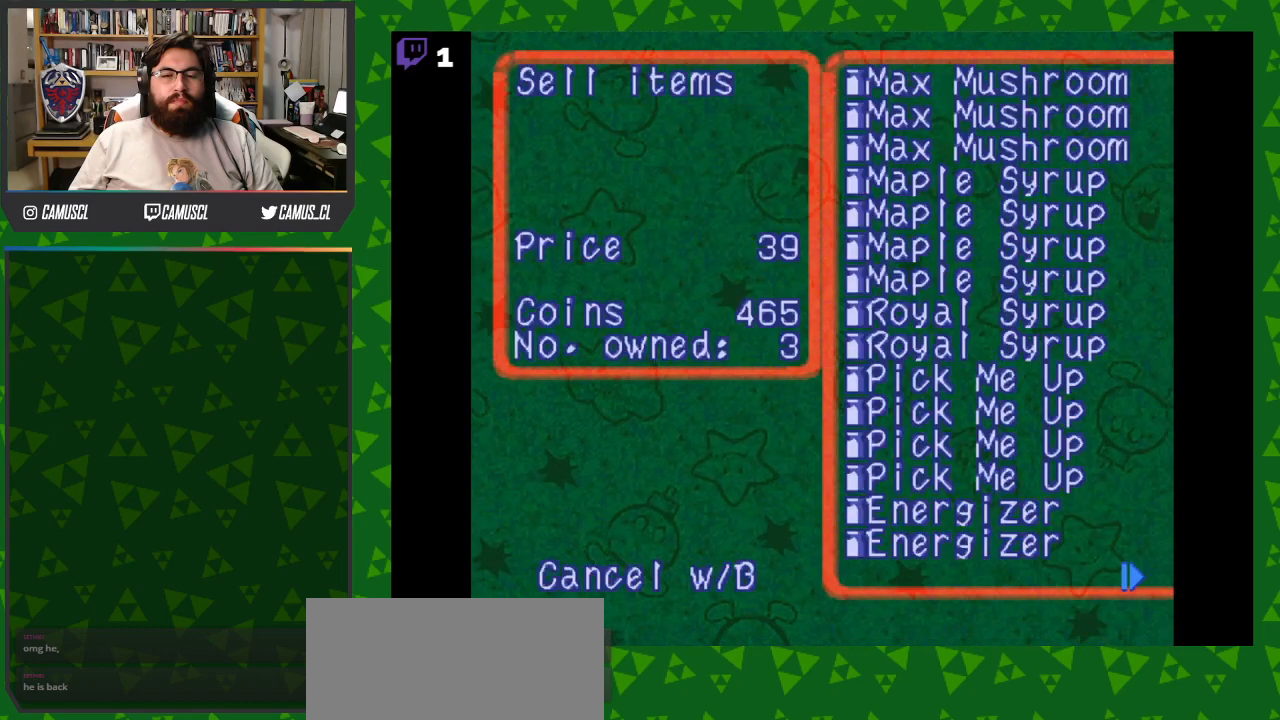
{"buttons": [], "events": []}
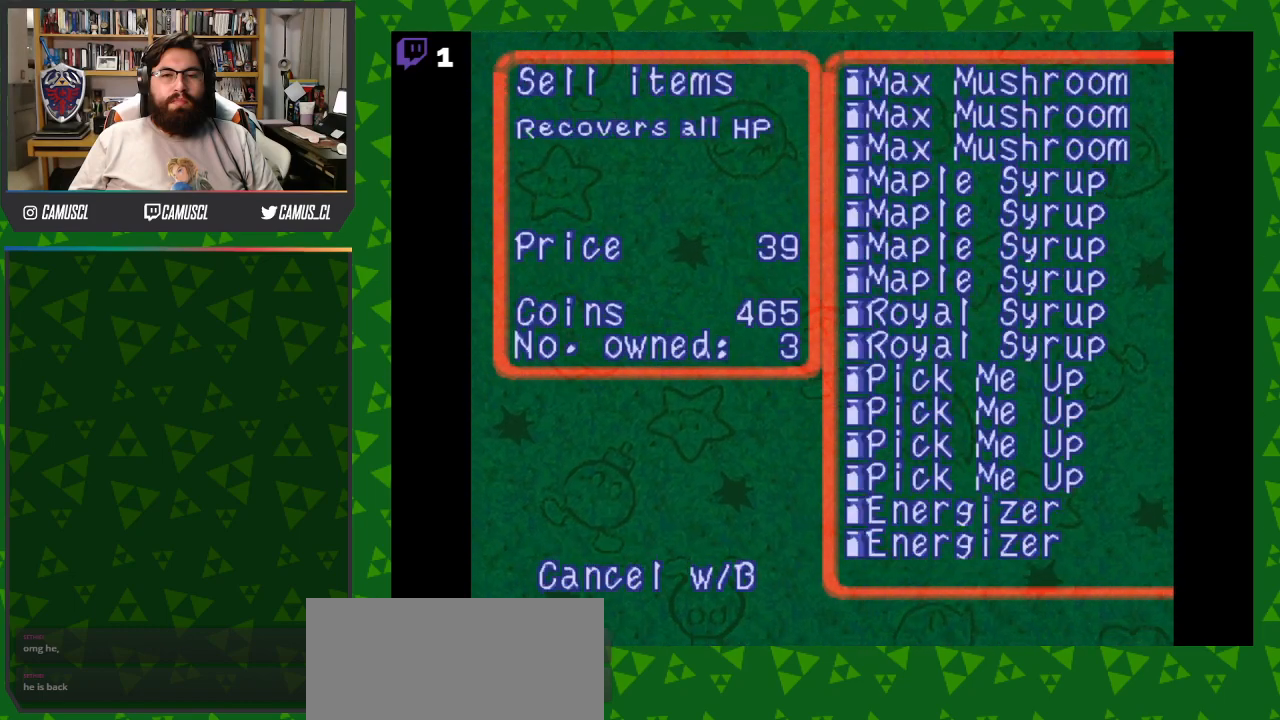
{"buttons": [], "events": []}
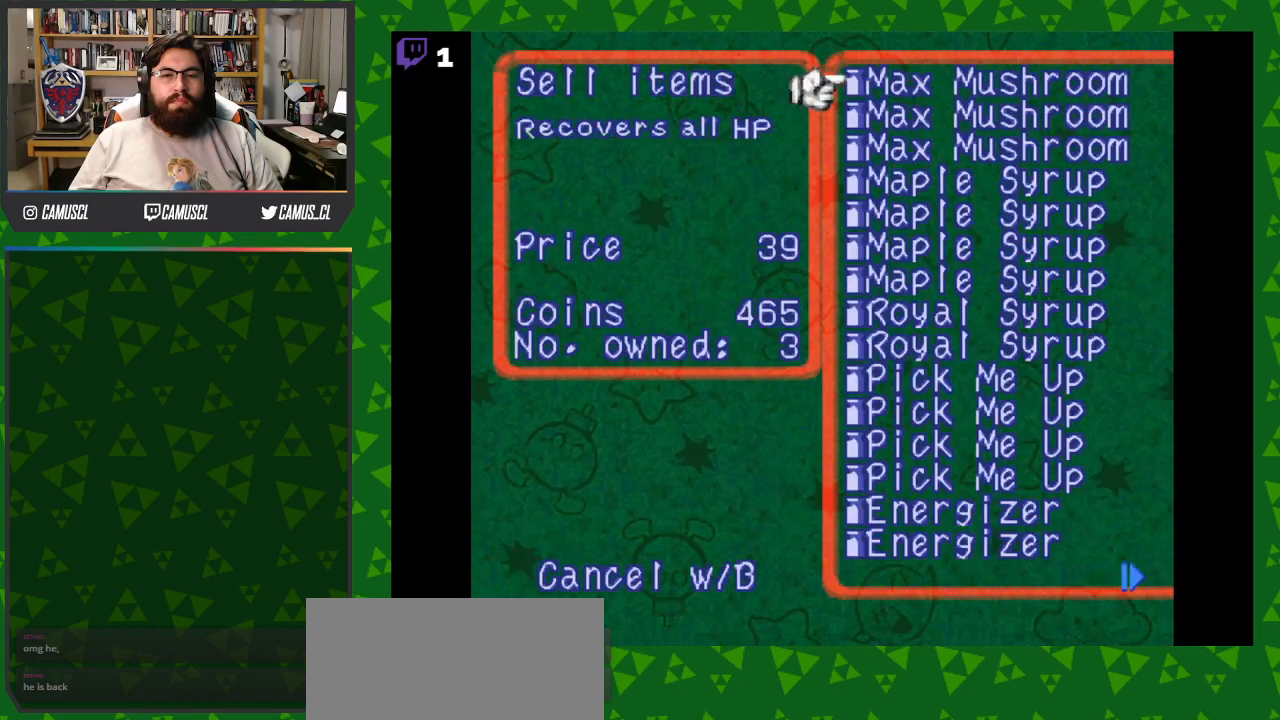
{"buttons": [], "events": [[117, "DPAD_RIGHT", "down"], [267, "DPAD_RIGHT", "up"]]}
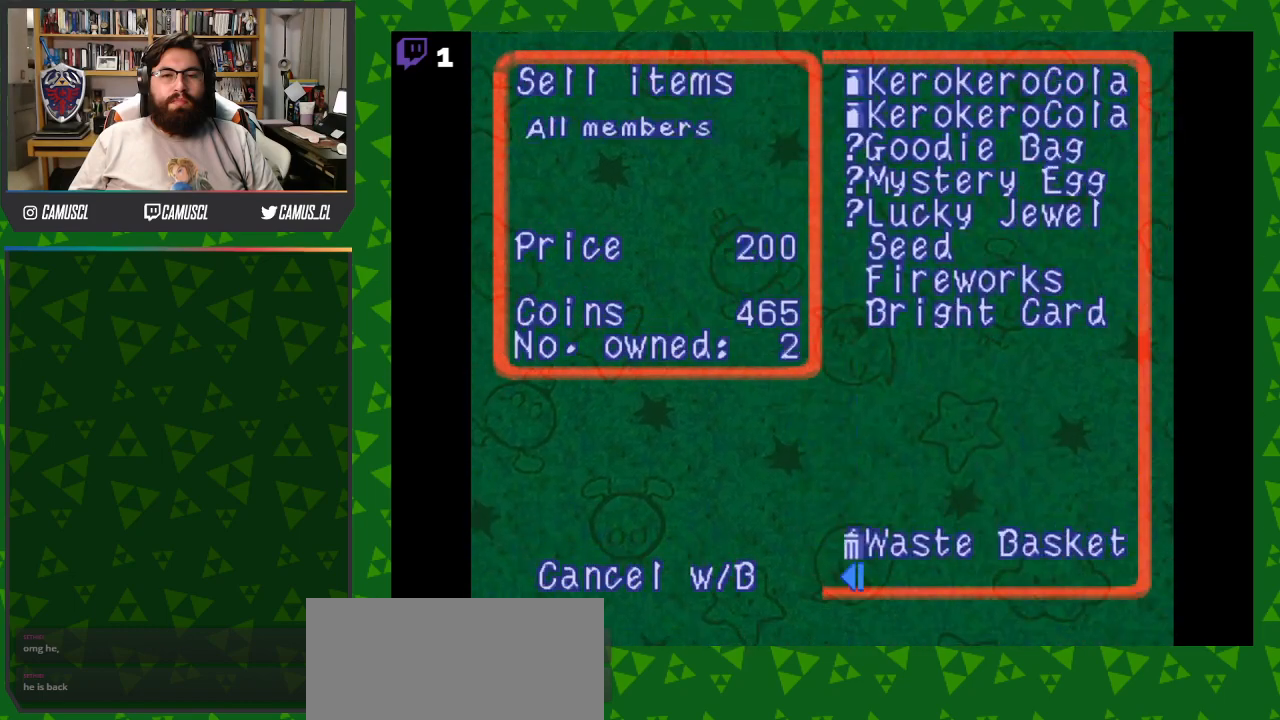
{"buttons": ["DPAD_DOWN"], "events": [[417, "DPAD_DOWN", "down"]]}
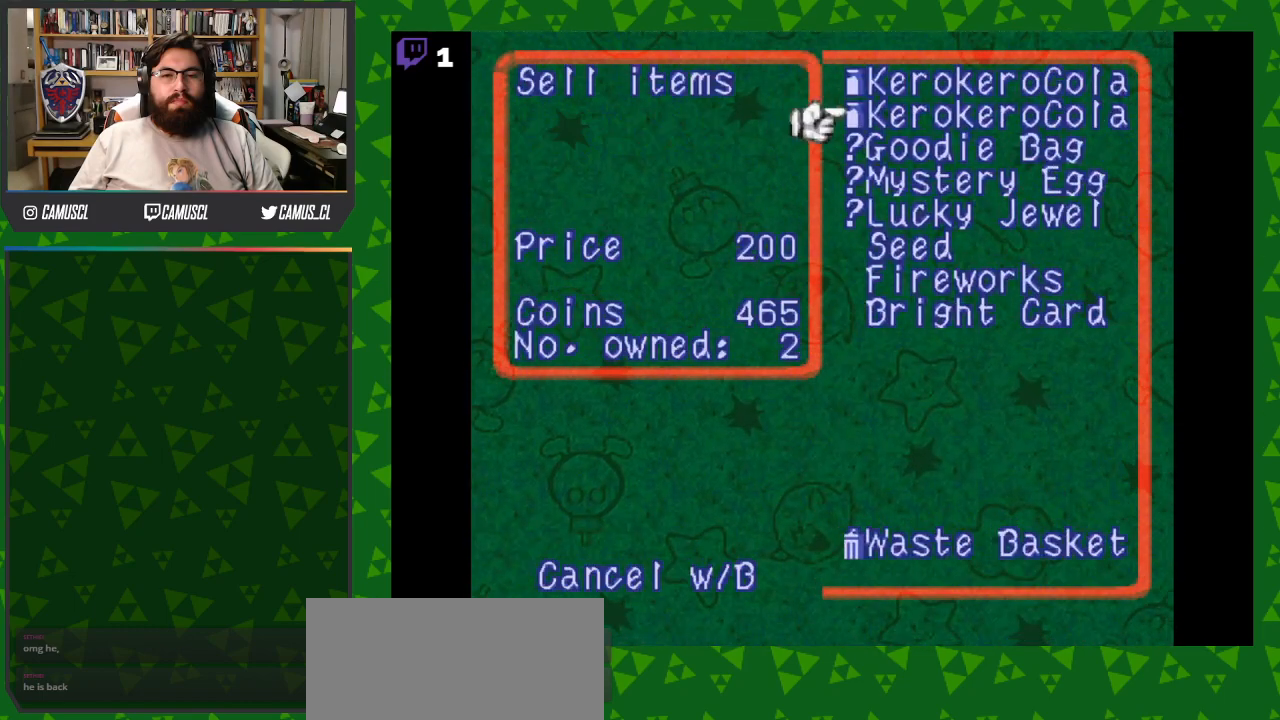
{"buttons": [], "events": [[417, "DPAD_DOWN", "up"]]}
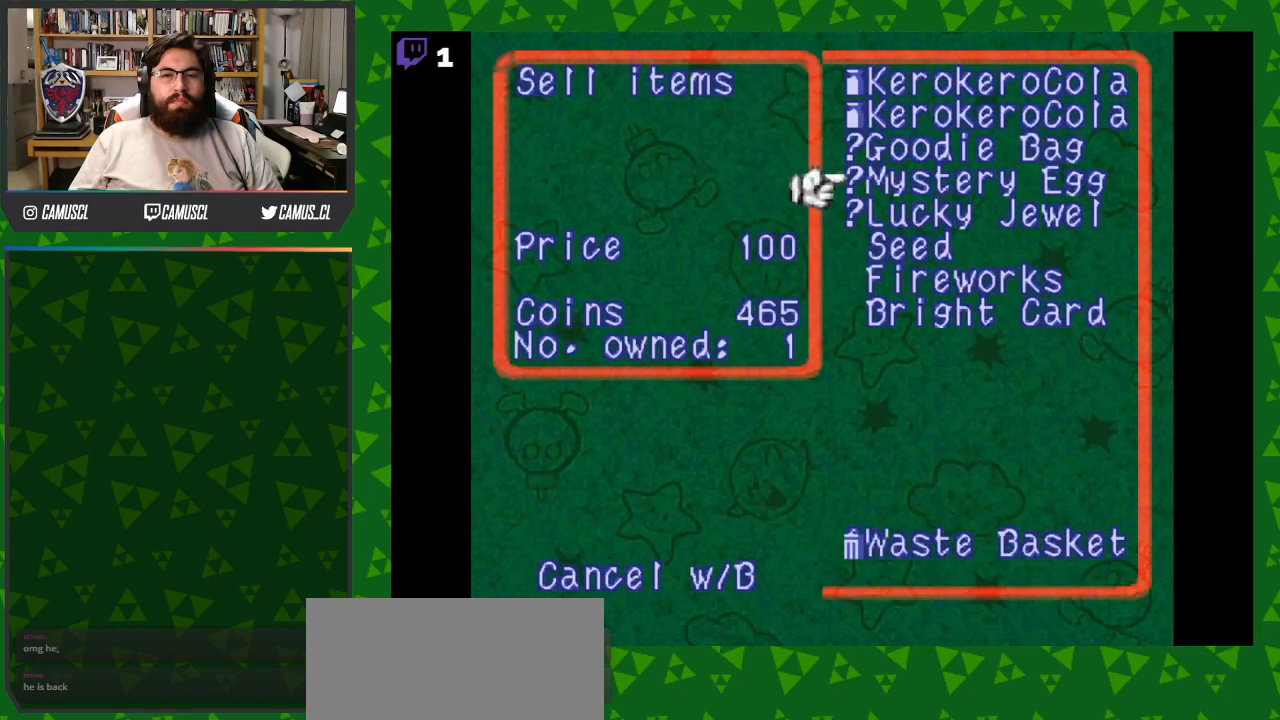
{"buttons": [], "events": [[117, "DPAD_LEFT", "down"], [267, "DPAD_LEFT", "up"]]}
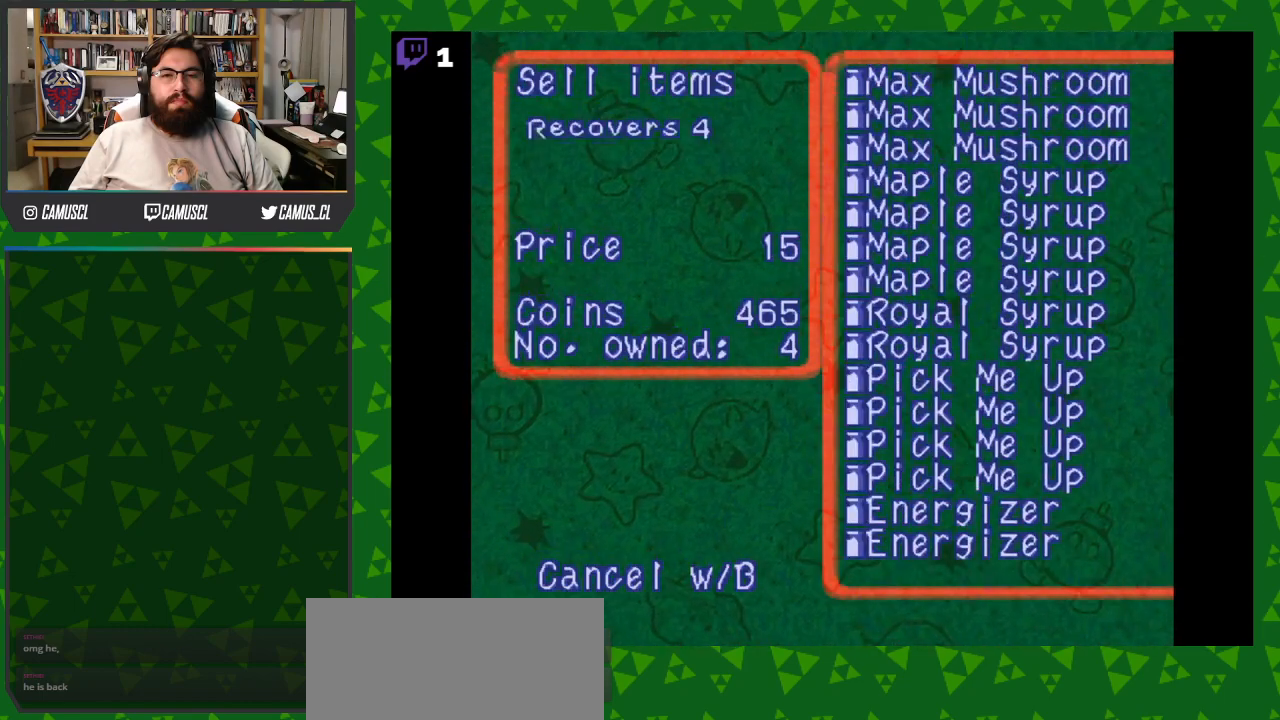
{"buttons": [], "events": []}
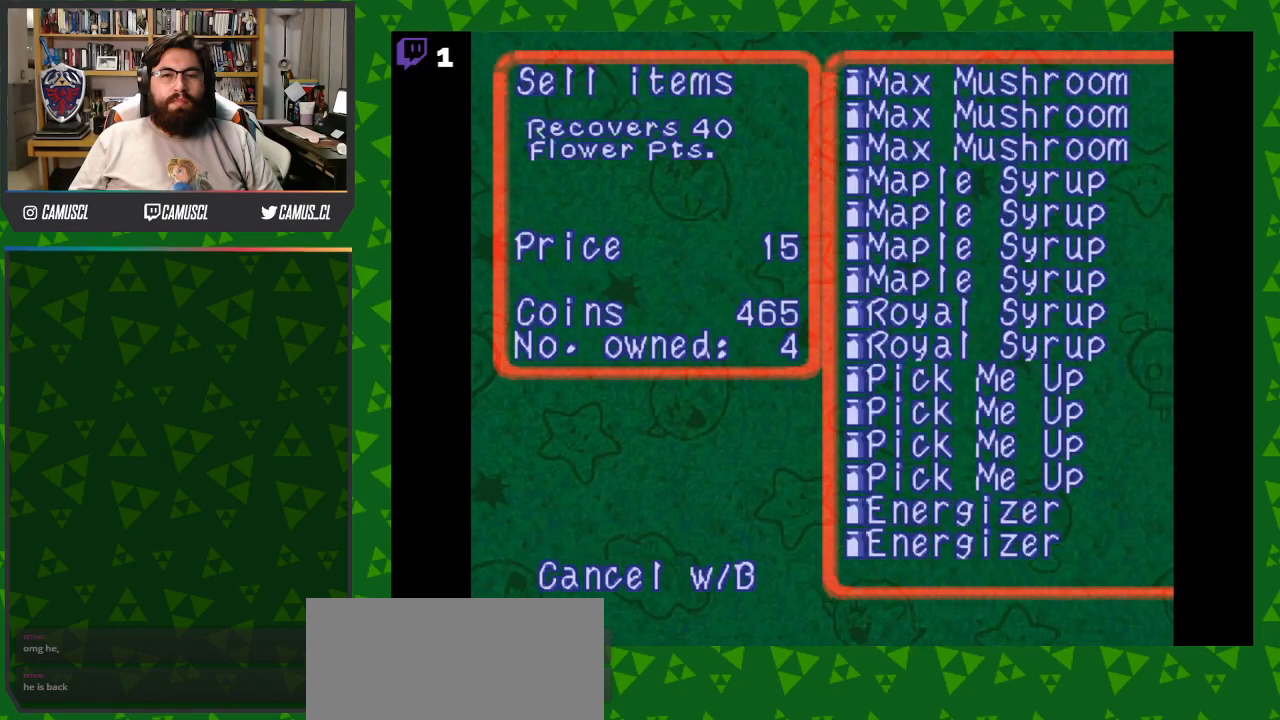
{"buttons": ["DPAD_DOWN"], "events": [[117, "DPAD_DOWN", "down"], [167, "DPAD_DOWN", "up"], [267, "DPAD_DOWN", "down"], [367, "DPAD_DOWN", "up"], [467, "DPAD_DOWN", "down"]]}
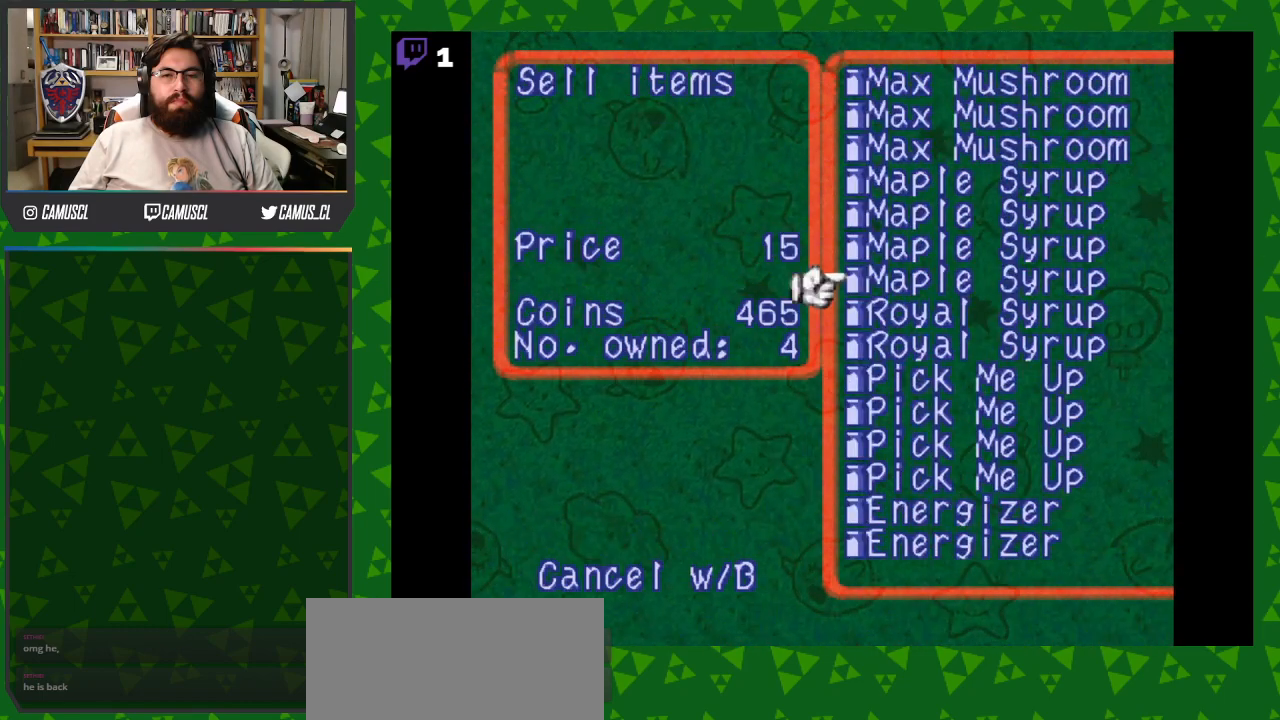
{"buttons": [], "events": [[17, "DPAD_DOWN", "up"], [117, "DPAD_DOWN", "down"], [217, "DPAD_DOWN", "up"], [267, "DPAD_DOWN", "down"], [367, "DPAD_DOWN", "up"]]}
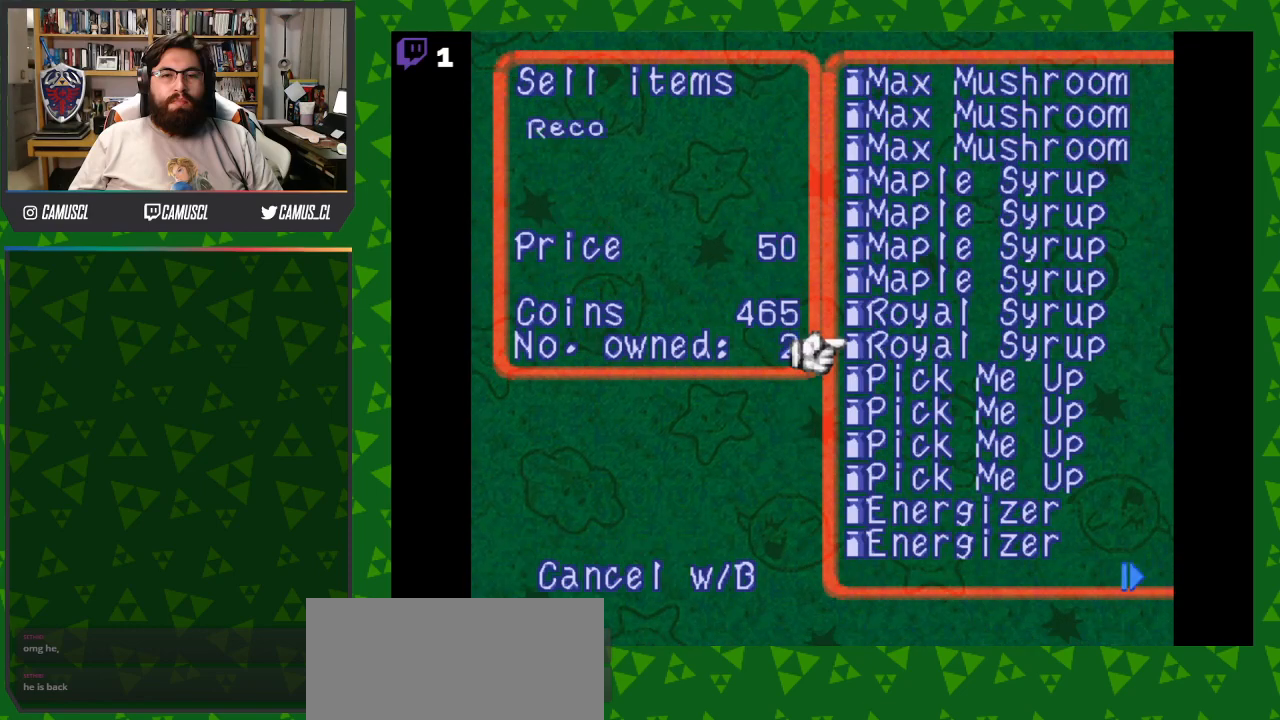
{"buttons": ["DPAD_UP"], "events": [[217, "DPAD_UP", "down"]]}
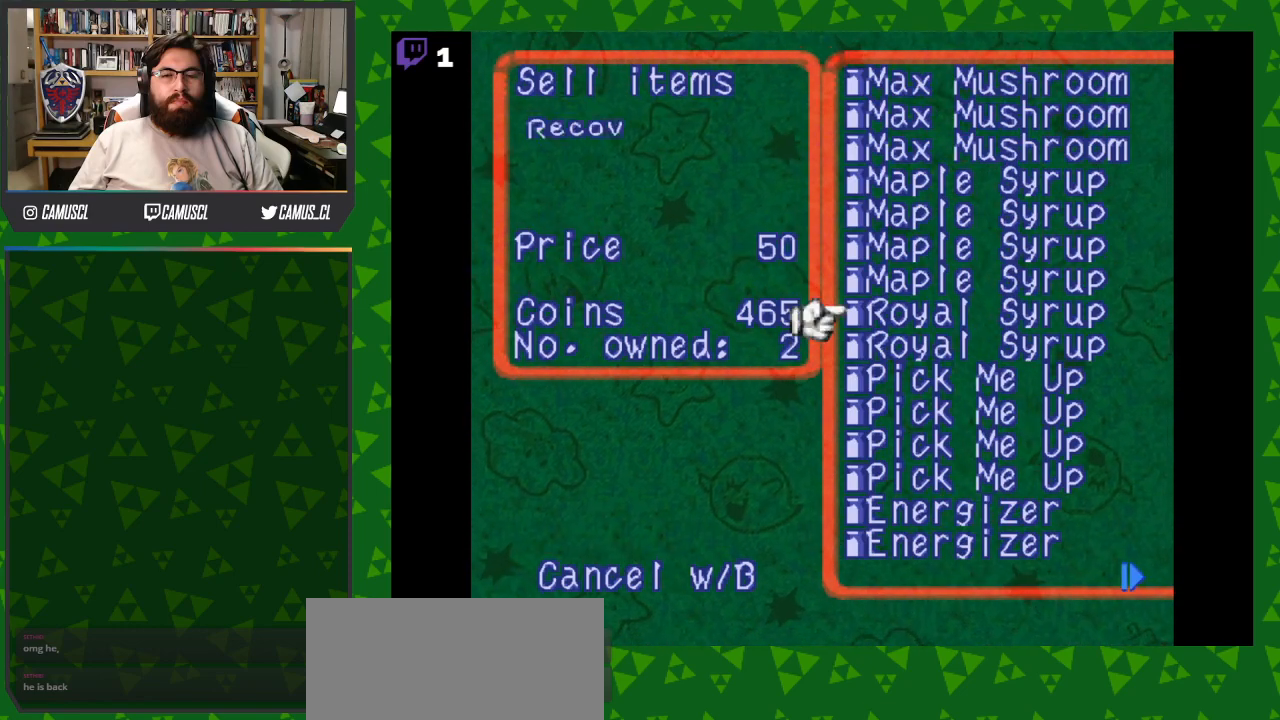
{"buttons": [], "events": [[467, "DPAD_UP", "up"]]}
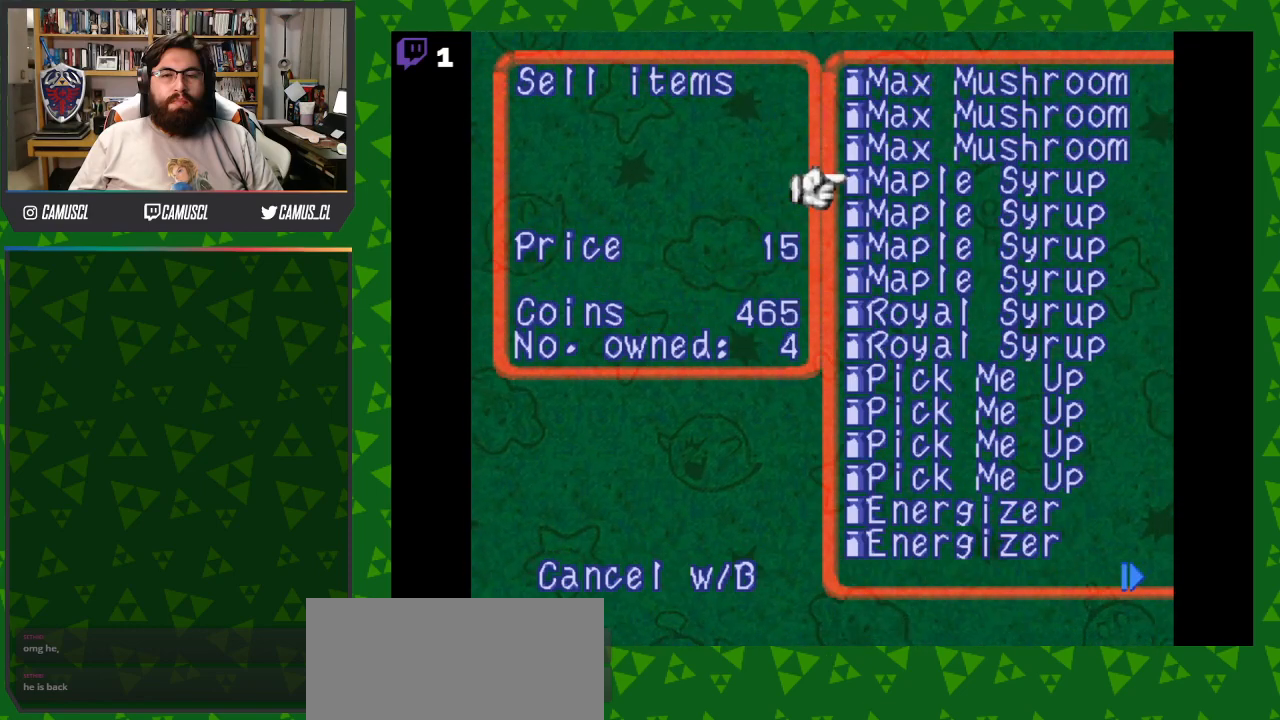
{"buttons": [], "events": []}
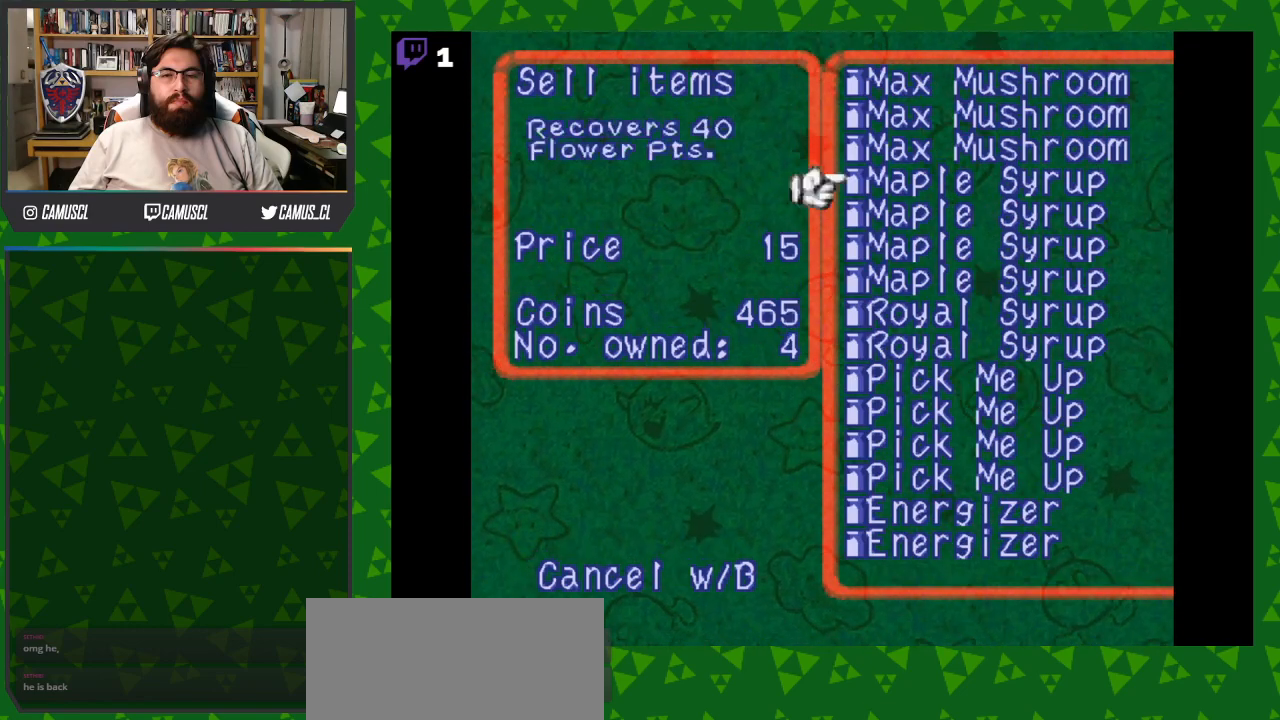
{"buttons": [], "events": []}
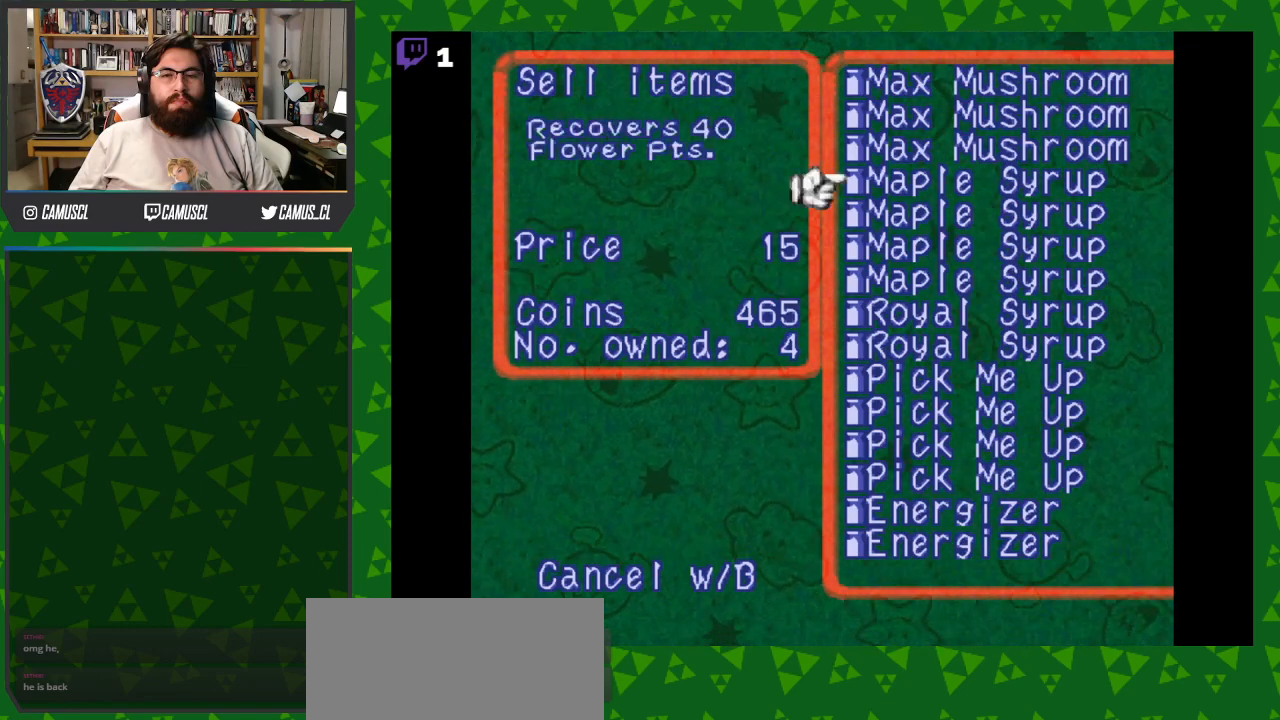
{"buttons": [], "events": [[267, "A", "down"], [400, "A", "up"]]}
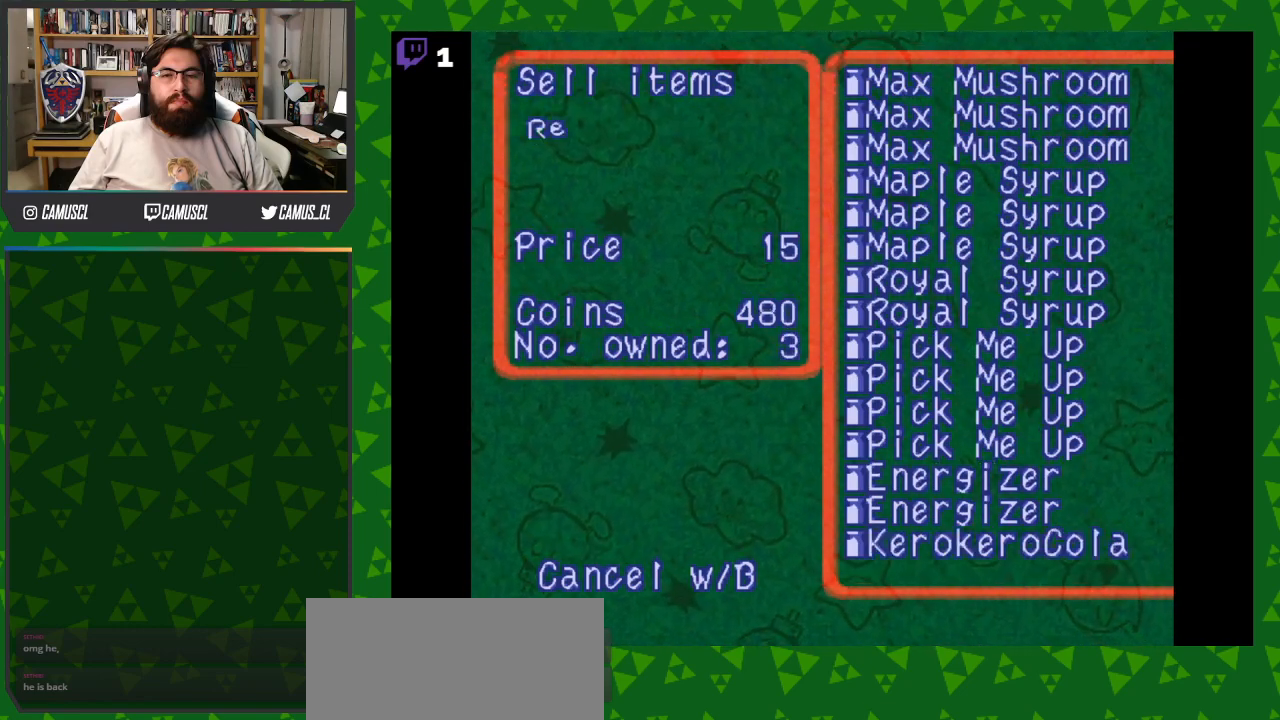
{"buttons": ["A"], "events": [[133, "DPAD_UP", "down"], [267, "DPAD_UP", "up"], [450, "A", "down"]]}
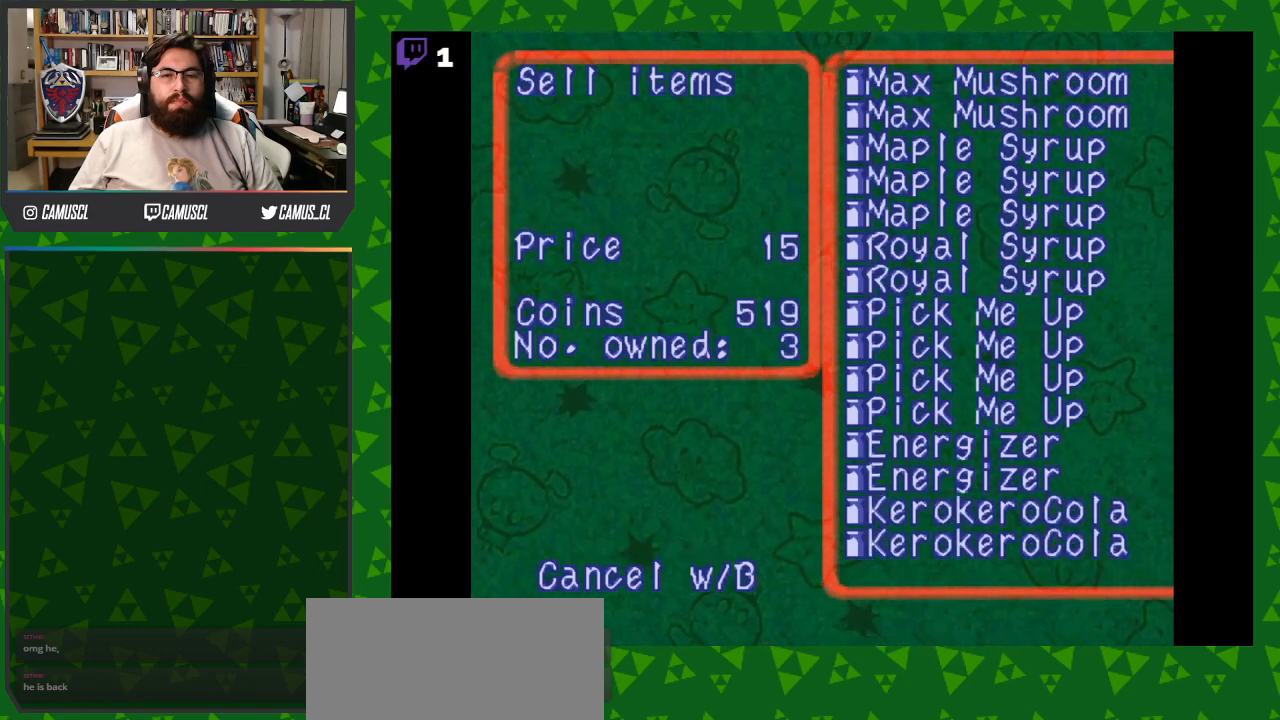
{"buttons": ["B"], "events": [[67, "A", "up"], [417, "B", "down"]]}
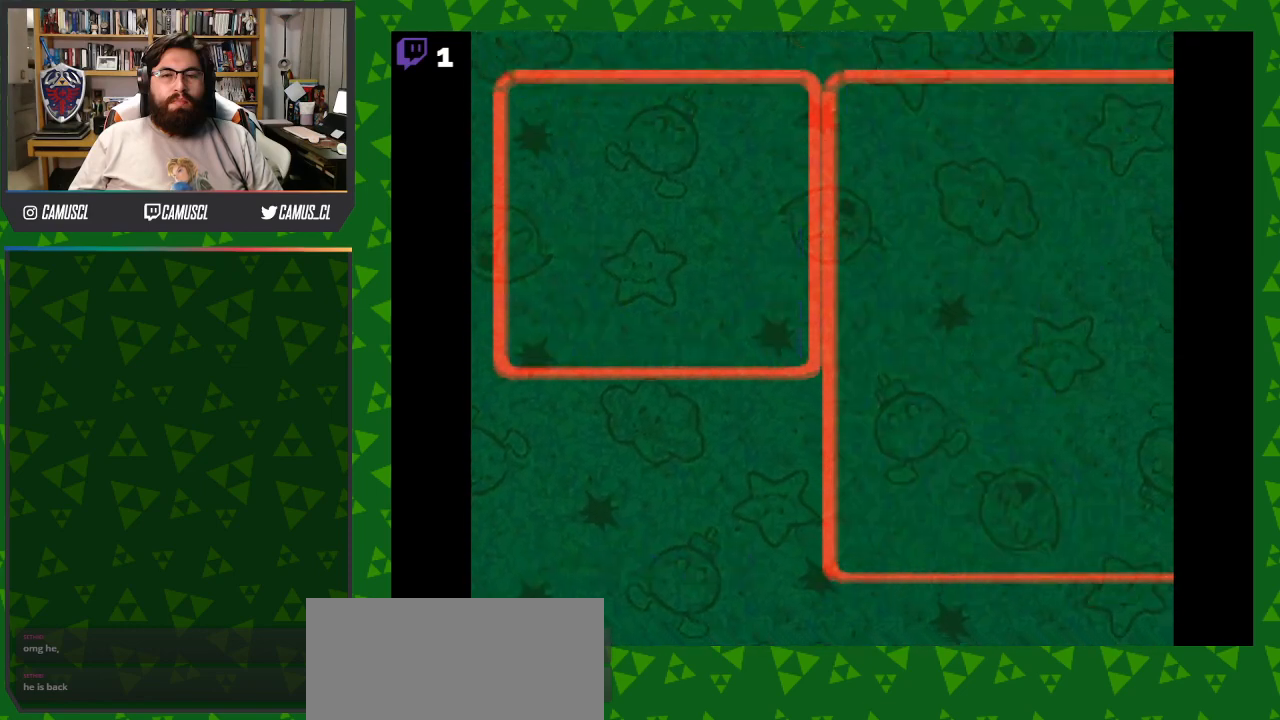
{"buttons": ["B"], "events": [[33, "B", "up"], [117, "B", "down"], [217, "B", "up"], [317, "B", "down"], [383, "B", "up"], [483, "B", "down"]]}
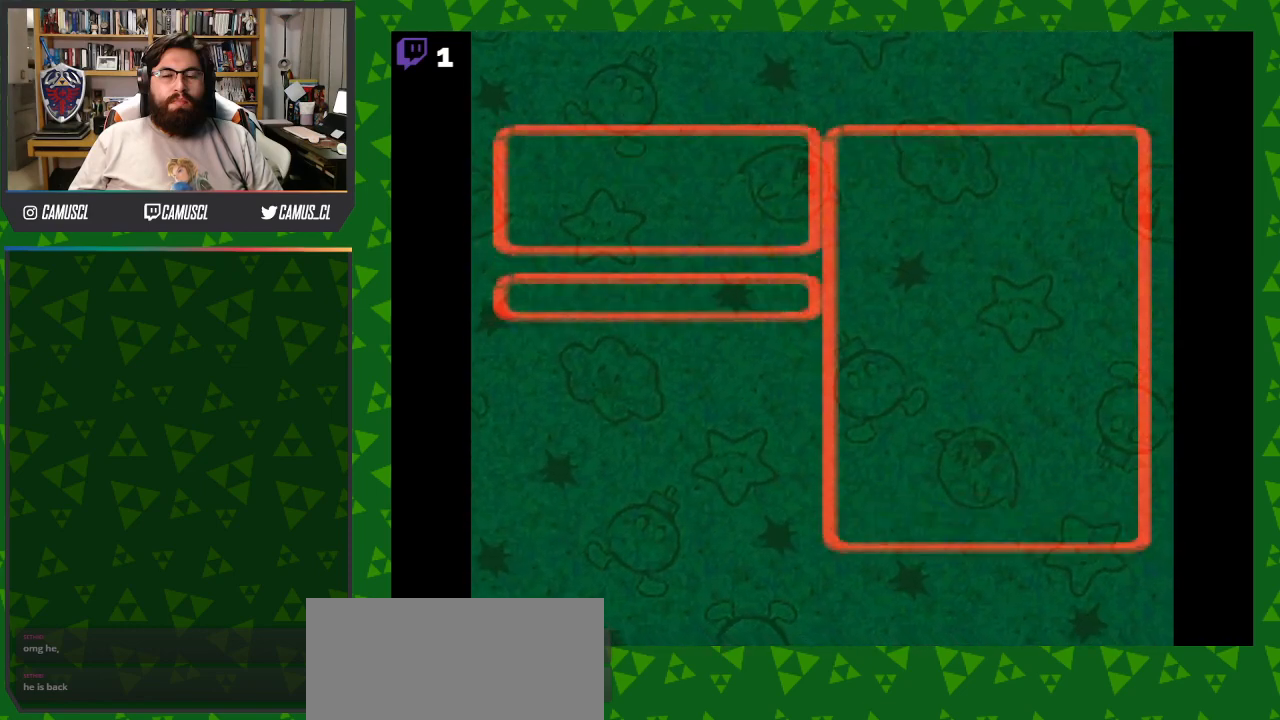
{"buttons": [], "events": [[67, "B", "up"], [183, "B", "down"], [233, "B", "up"], [350, "B", "down"], [433, "B", "up"]]}
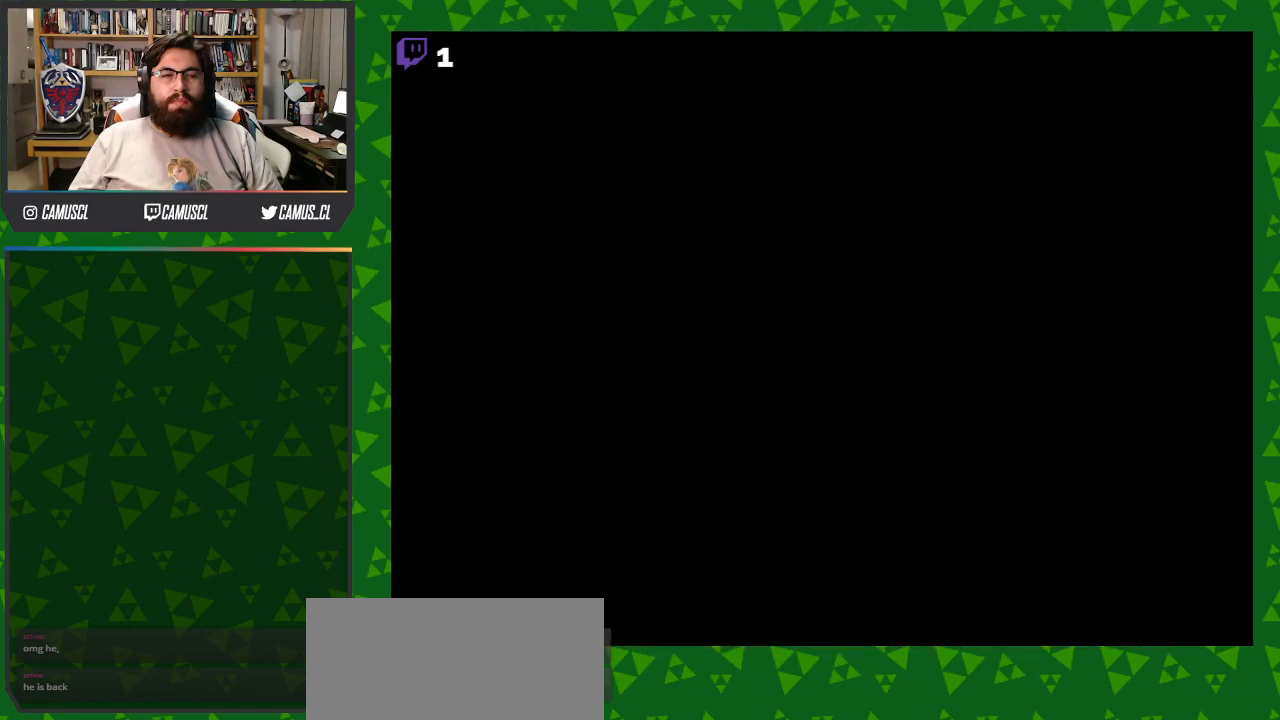
{"buttons": ["Y"], "events": [[33, "B", "down"], [117, "B", "up"], [333, "Y", "down"]]}
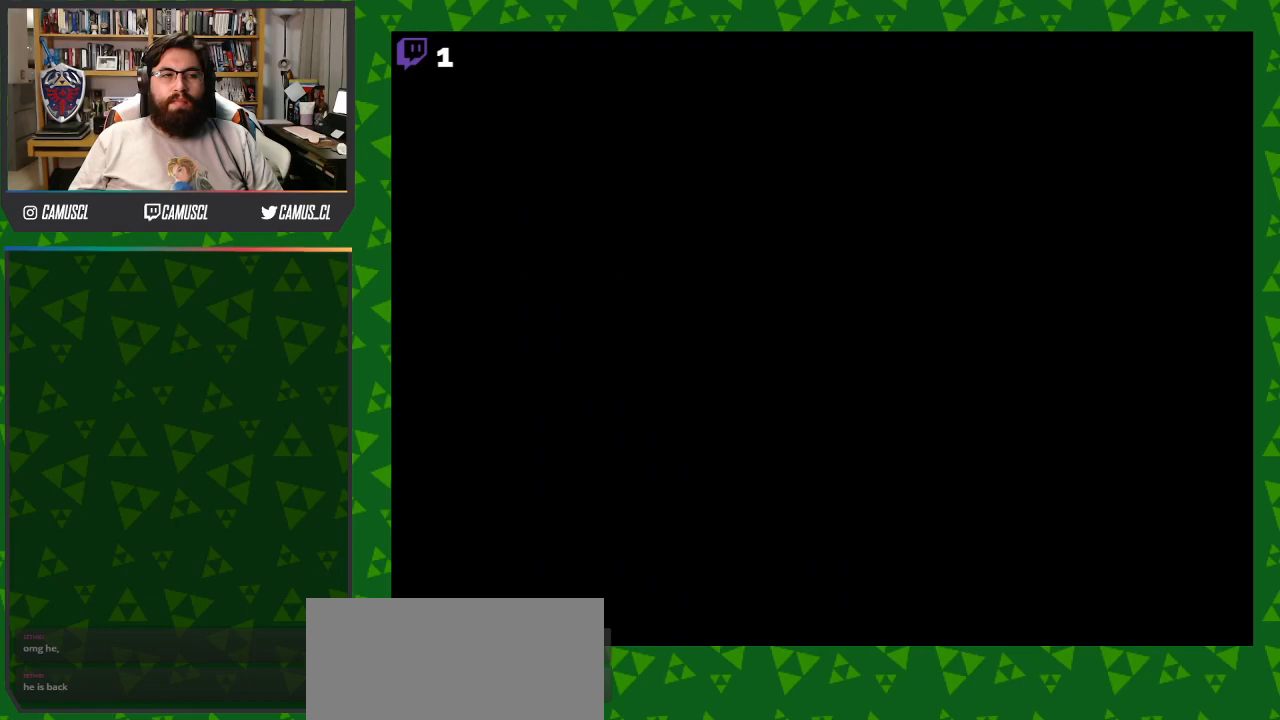
{"buttons": ["Y", "DPAD_LEFT"], "events": [[367, "DPAD_LEFT", "down"]]}
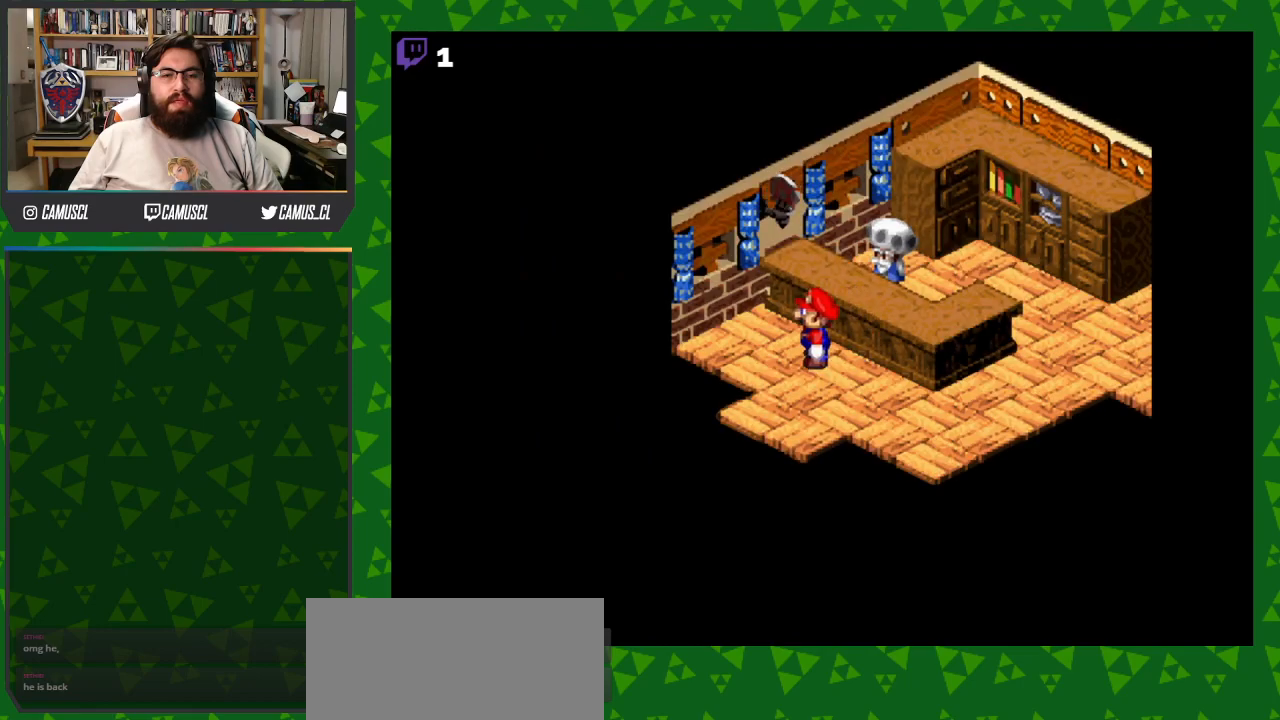
{"buttons": ["Y", "DPAD_DOWN"], "events": [[167, "DPAD_DOWN", "down"], [167, "DPAD_LEFT", "up"]]}
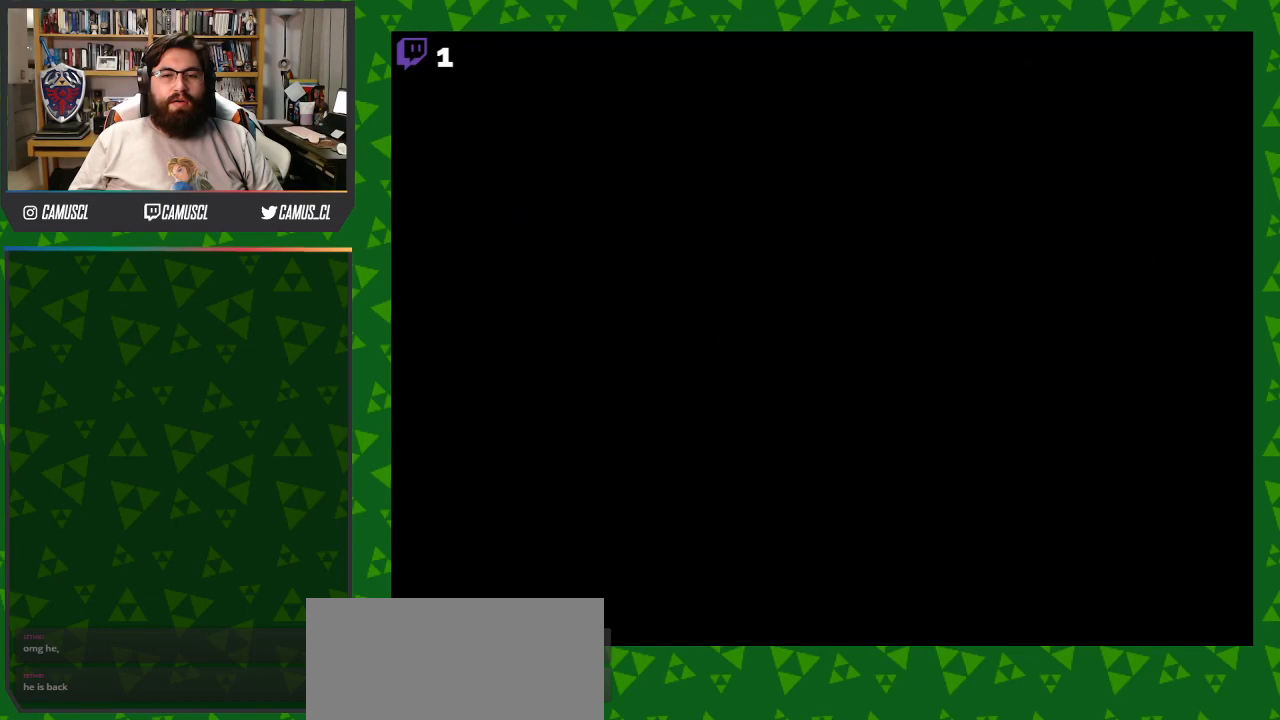
{"buttons": ["Y", "DPAD_LEFT"], "events": [[117, "DPAD_DOWN", "up"], [117, "DPAD_LEFT", "down"]]}
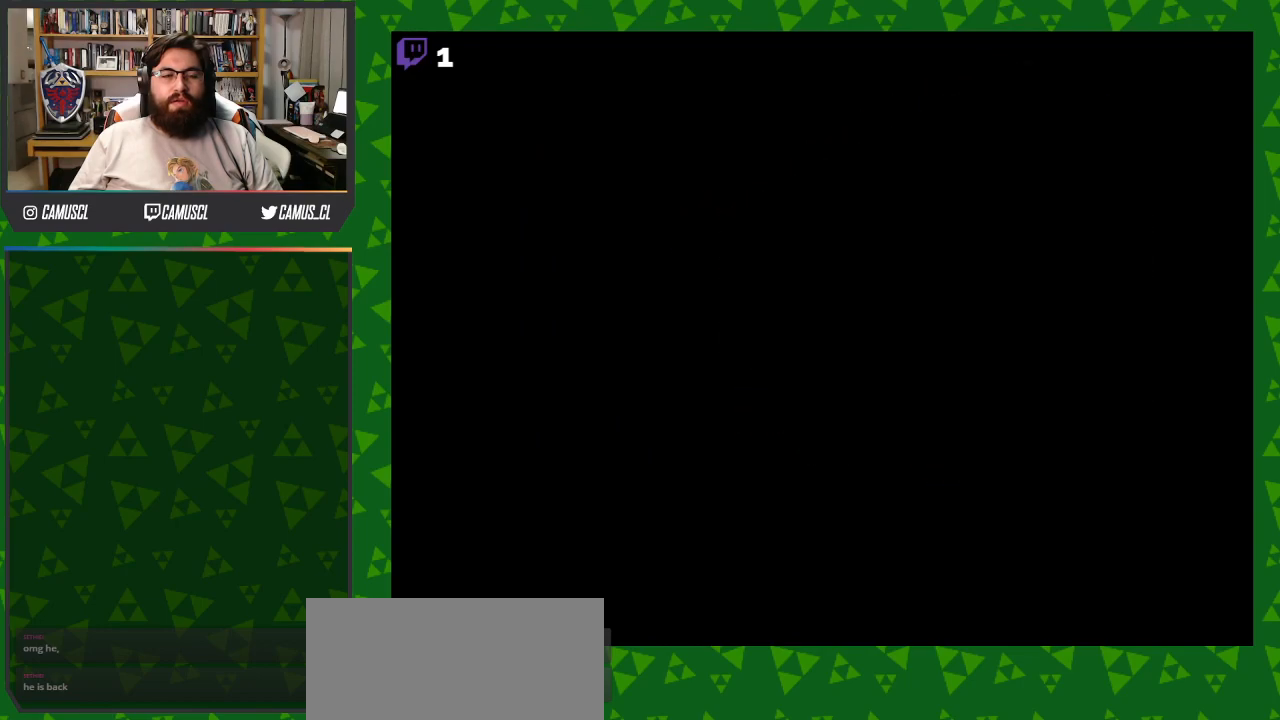
{"buttons": ["Y", "DPAD_LEFT"], "events": []}
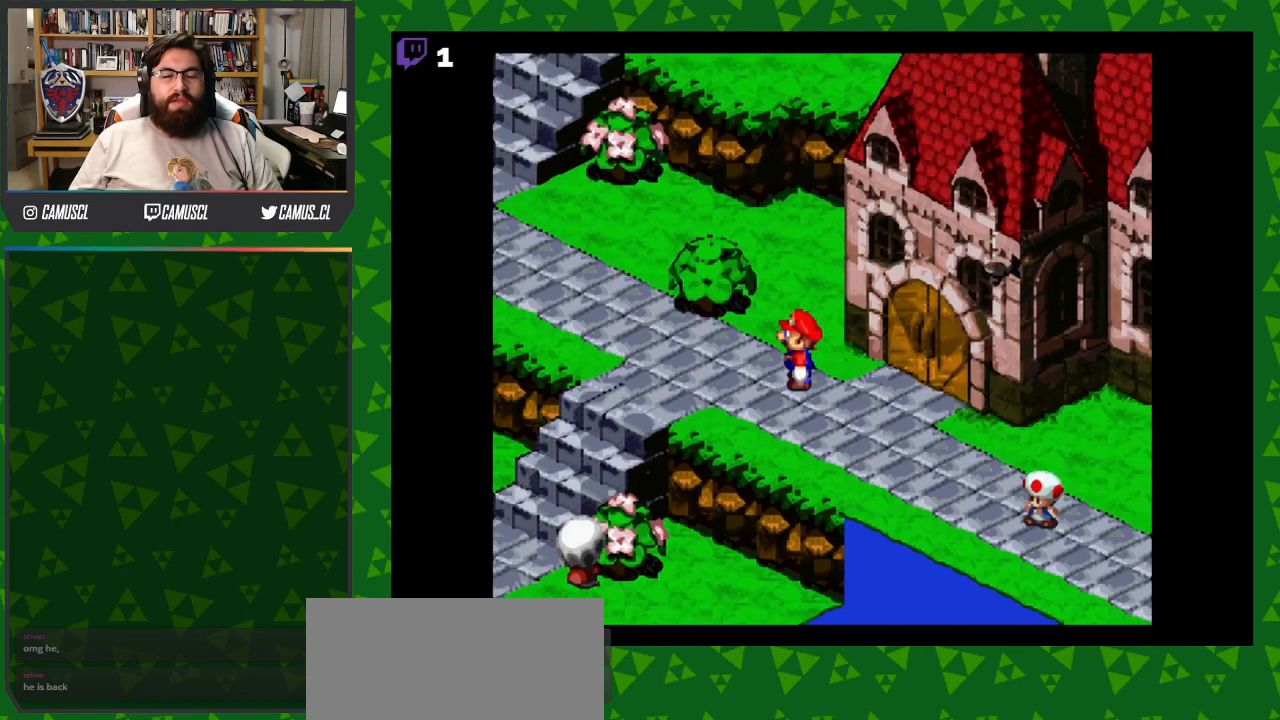
{"buttons": ["Y", "DPAD_UP"], "events": [[217, "DPAD_UP", "down"], [467, "DPAD_LEFT", "up"]]}
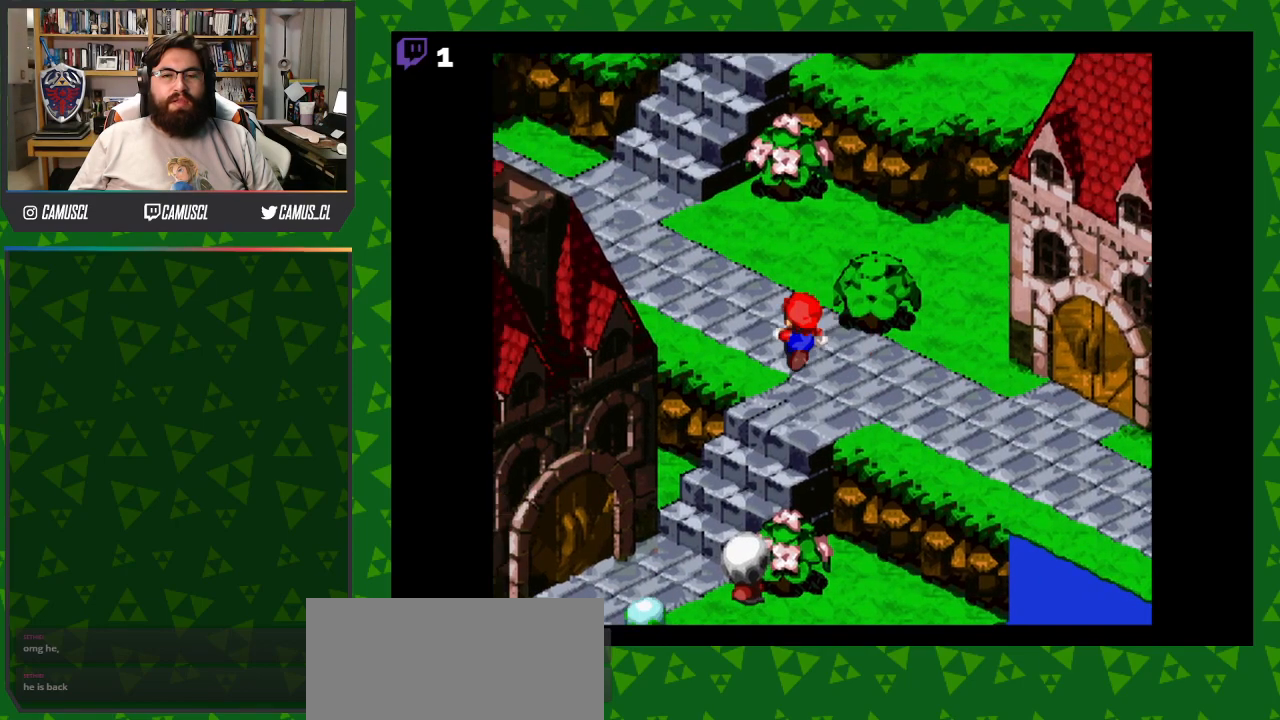
{"buttons": ["B", "Y", "DPAD_UP"], "events": [[317, "B", "down"]]}
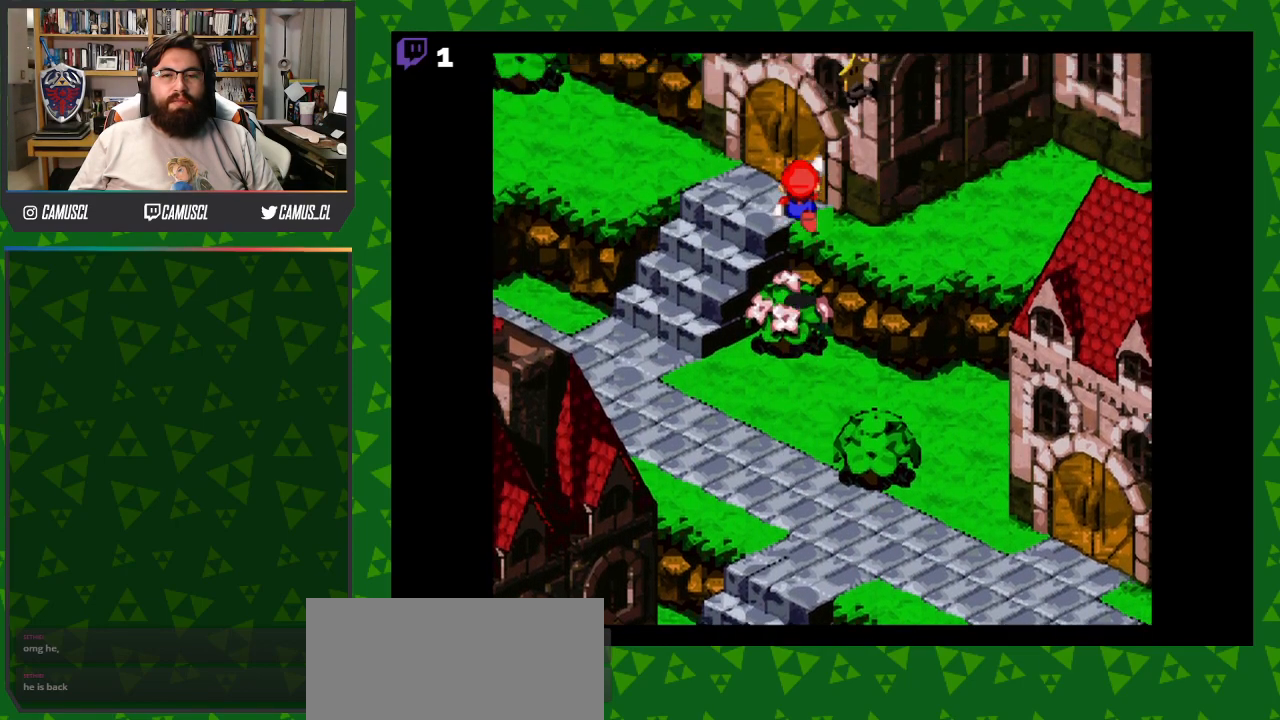
{"buttons": ["Y", "DPAD_UP"], "events": [[17, "B", "up"]]}